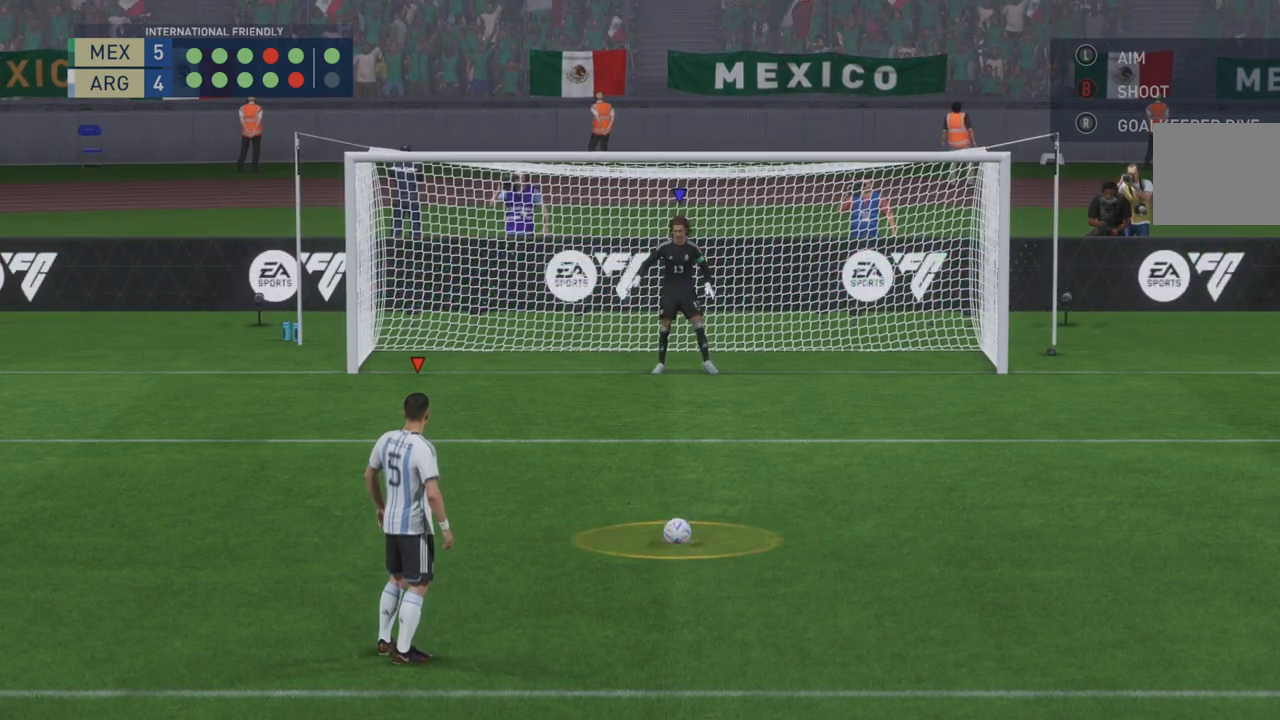
Gameplay with a controller (Xbox layout); each line is a JSON object with the inputs held at the frame after it (dt_ms = milliseconds from this image to that frame). "events" lists button and stick changes between this image and that frame as [ms after this image, input, new state], when the widget could be followed in between. Not read: L3 R3.
{"dt_ms": 500, "buttons": ["B"], "left_stick": "center", "right_stick": "center", "events": [[283, "B", "down"]]}
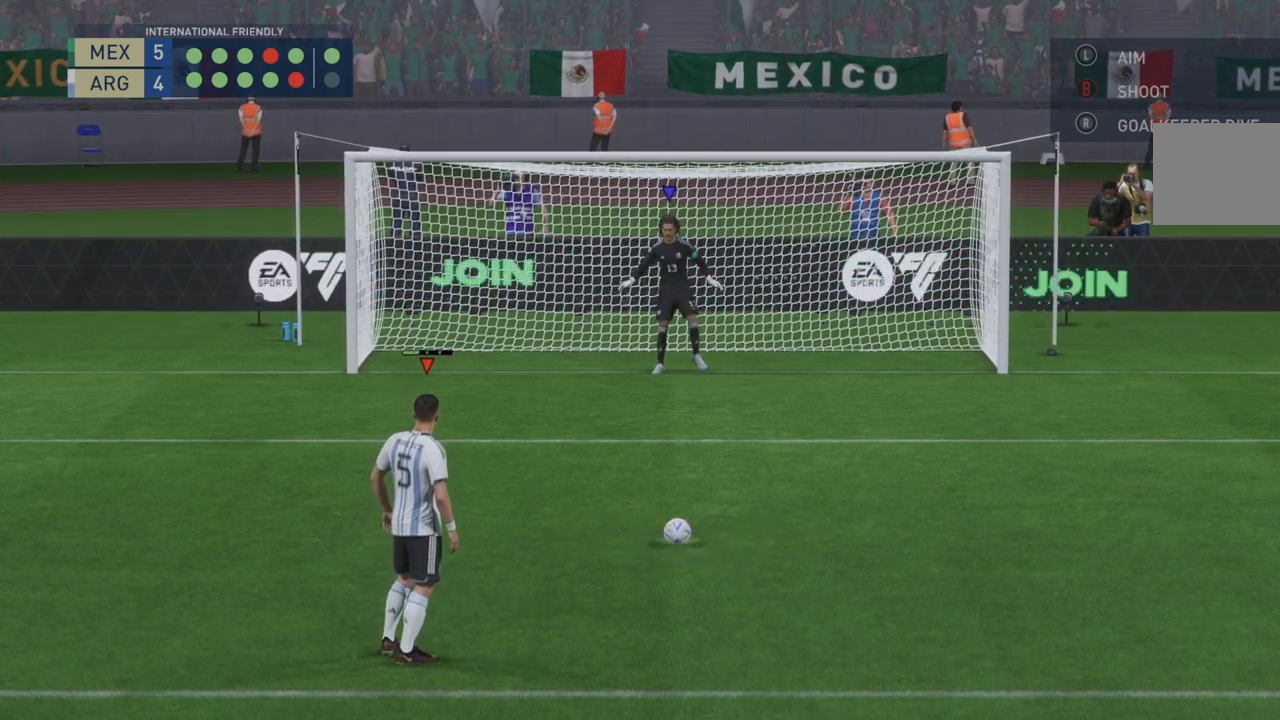
{"dt_ms": 500, "buttons": [], "left_stick": "center", "right_stick": "center", "events": [[217, "B", "up"]]}
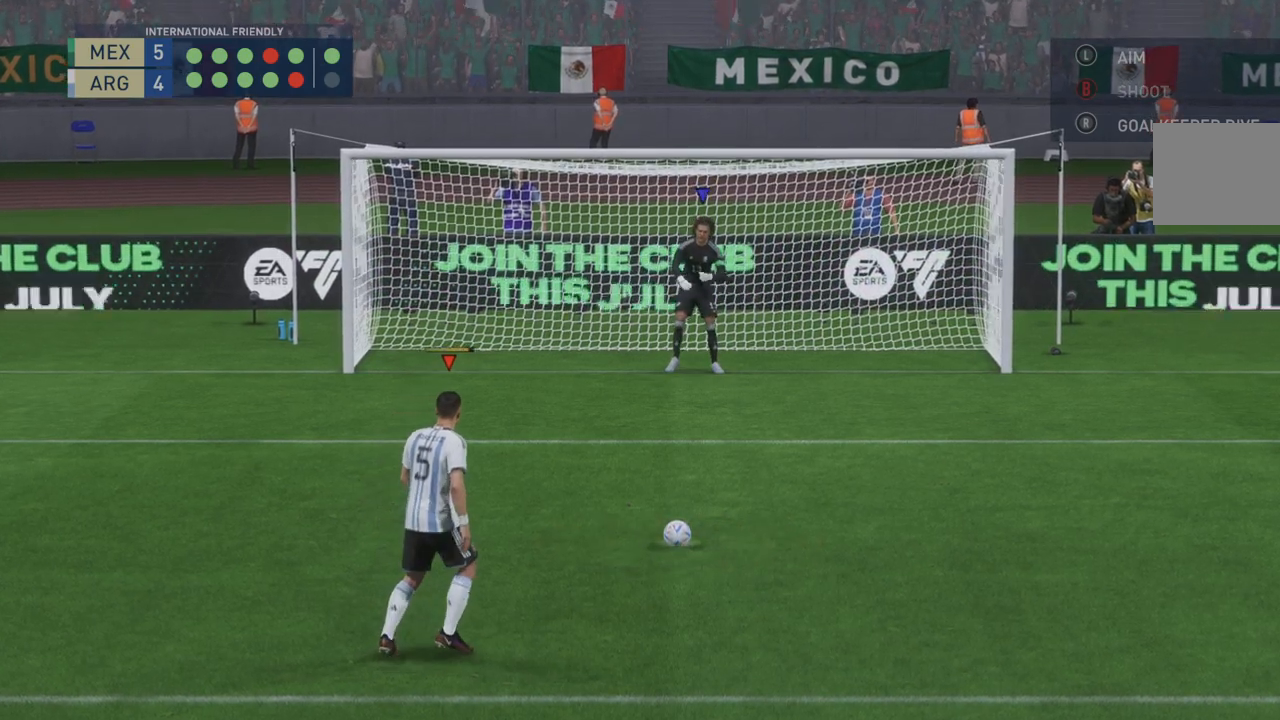
{"dt_ms": 500, "buttons": [], "left_stick": "center", "right_stick": "center", "events": []}
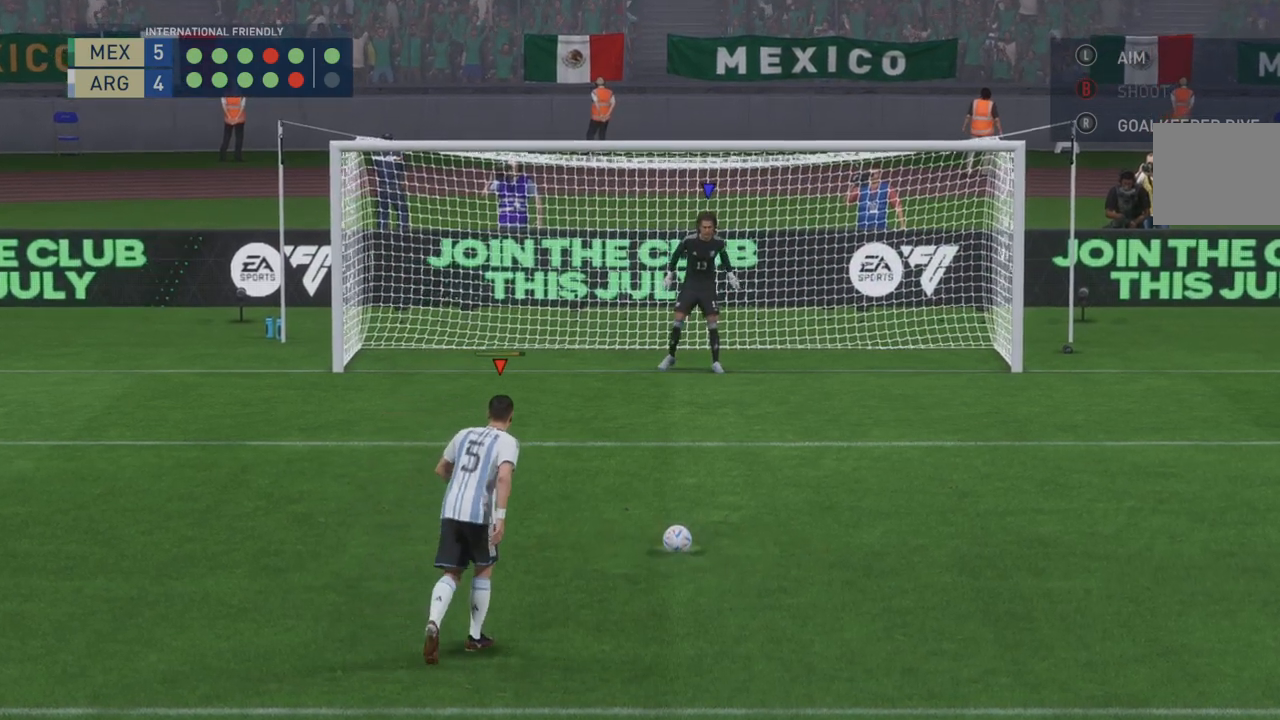
{"dt_ms": 500, "buttons": [], "left_stick": "center", "right_stick": "center", "events": []}
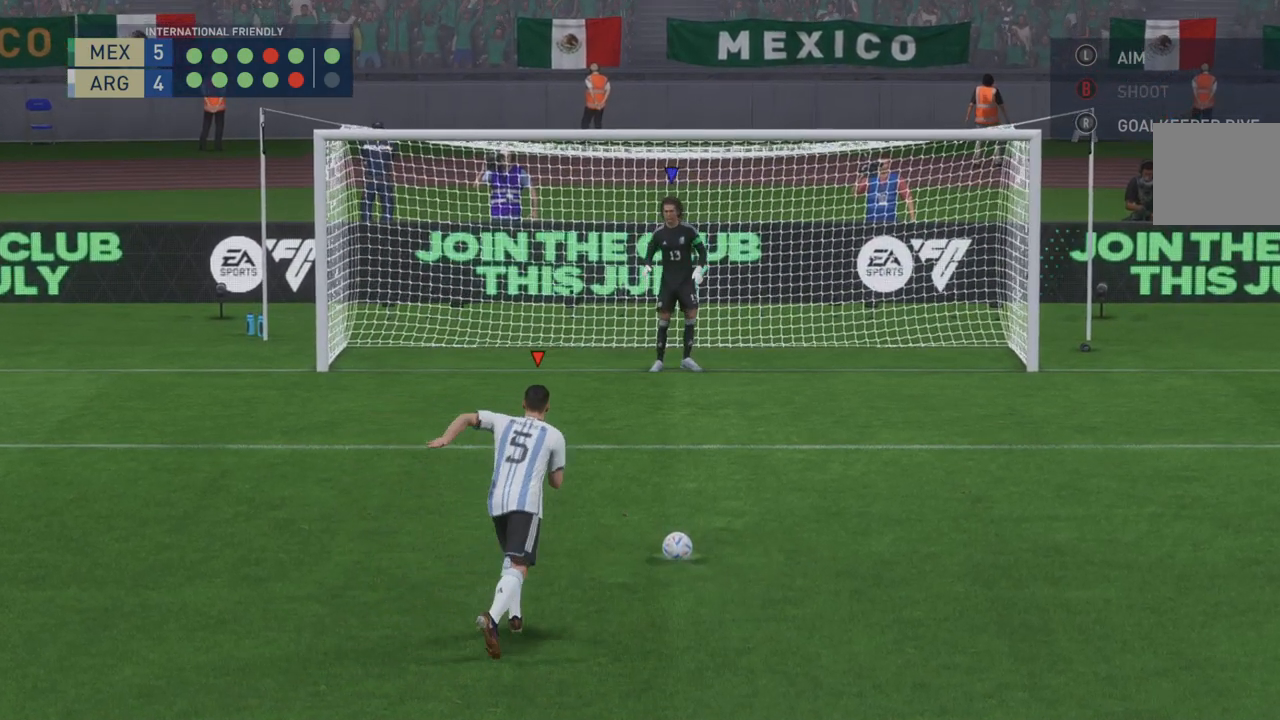
{"dt_ms": 500, "buttons": [], "left_stick": "down-right", "right_stick": "center", "events": [[167, "left_stick", "down-right"]]}
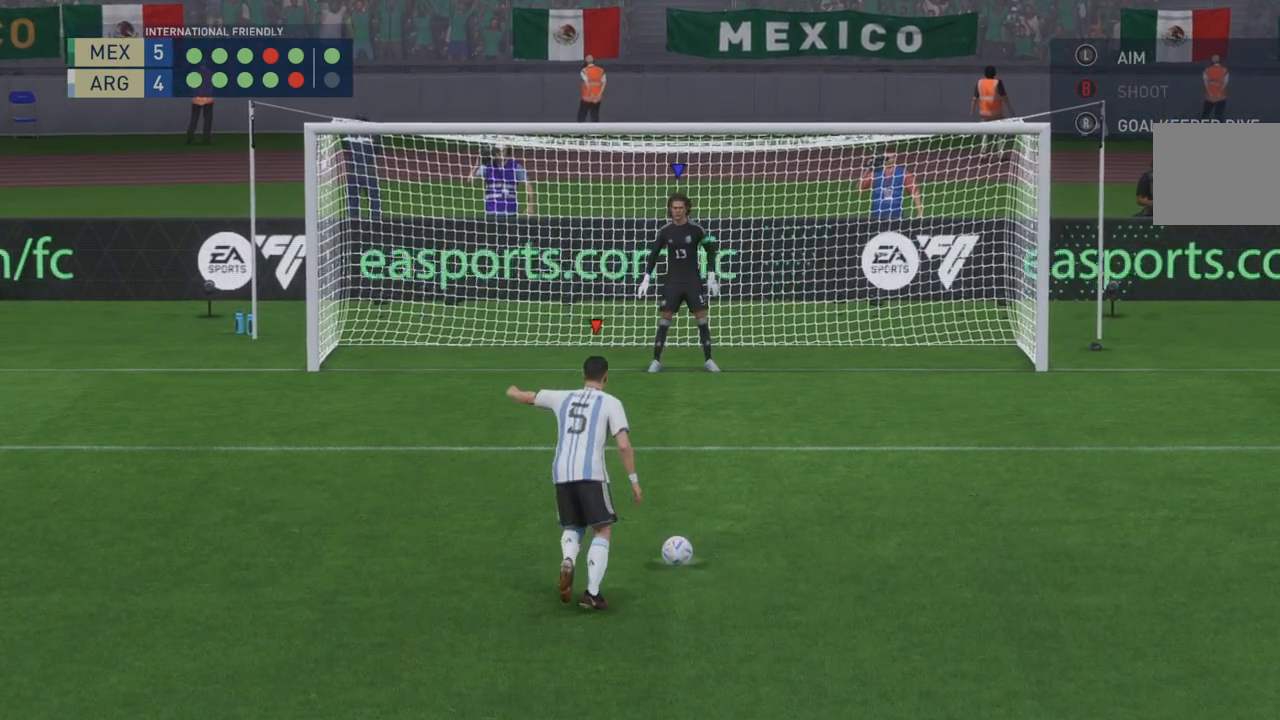
{"dt_ms": 500, "buttons": [], "left_stick": "down-right", "right_stick": "center", "events": []}
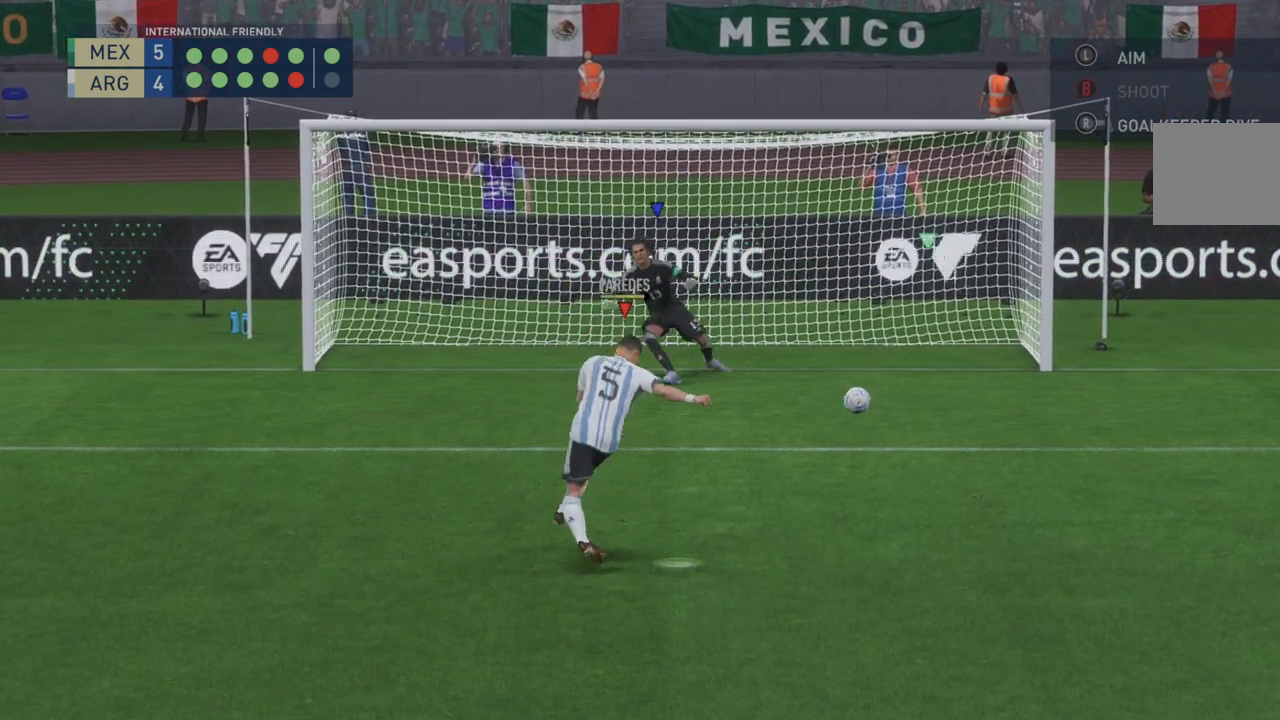
{"dt_ms": 500, "buttons": ["L2"], "left_stick": "center", "right_stick": "center", "events": [[317, "left_stick", "center"], [350, "L2", "down"]]}
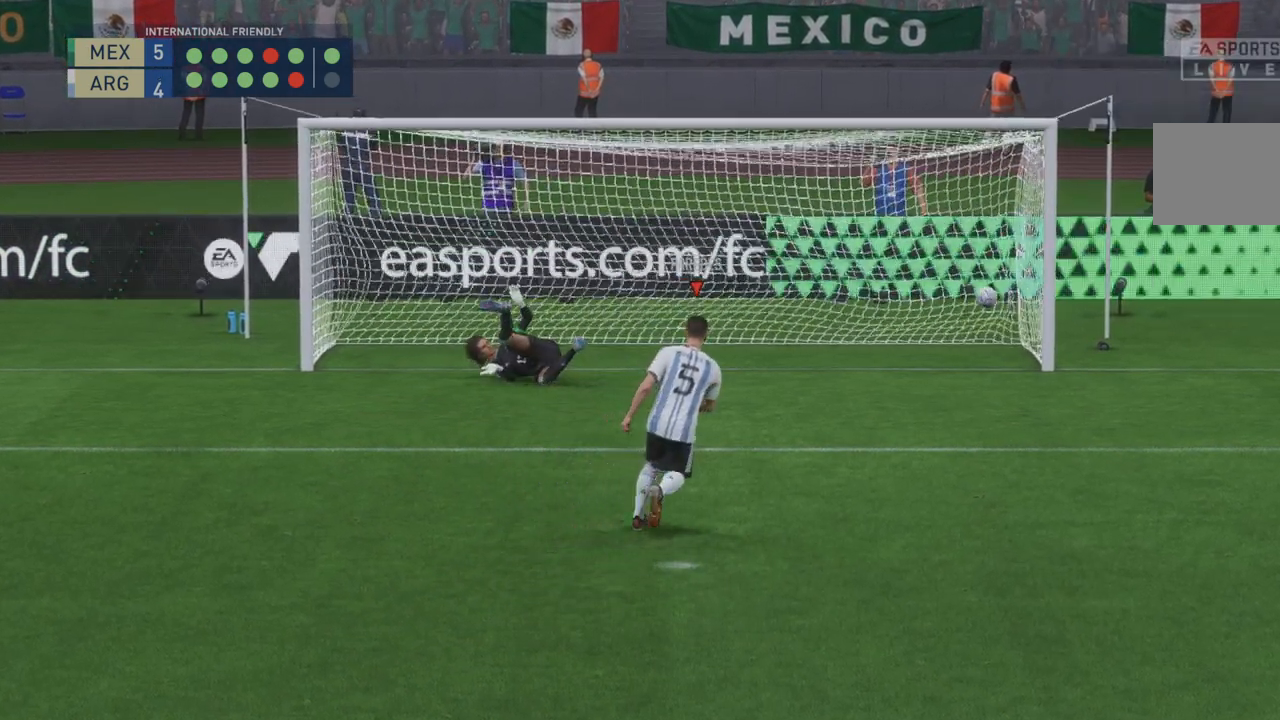
{"dt_ms": 1000, "buttons": [], "left_stick": "center", "right_stick": "center"}